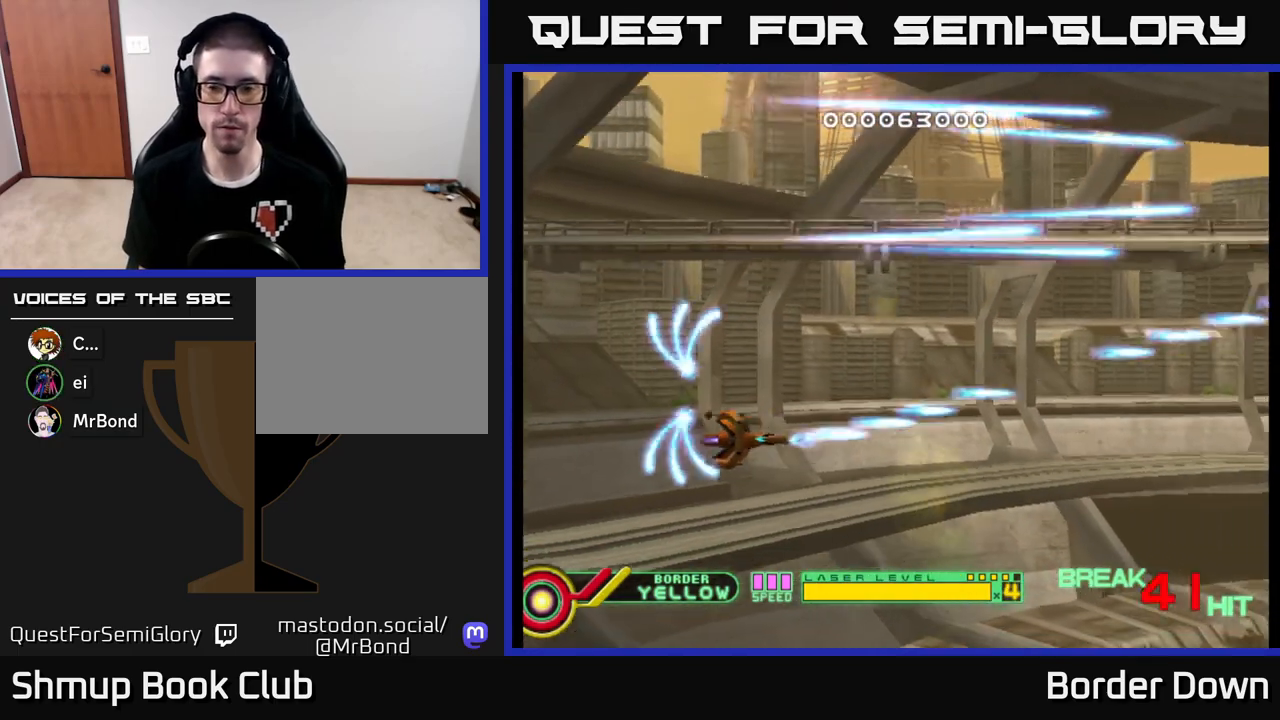
Gameplay with a controller (Xbox layout); each line is a JSON object with the inputs held at the frame after it. "events" lists button and stick changes between this image and that frame as [ms after this image, input, new state], when the widget could be followed in between.
{"buttons": ["A", "DPAD_RIGHT"], "left_stick": "center", "right_stick": "center", "events": [[33, "A", "down"], [167, "A", "up"], [217, "A", "down"], [350, "A", "up"], [400, "A", "down"], [500, "DPAD_DOWN", "up"]]}
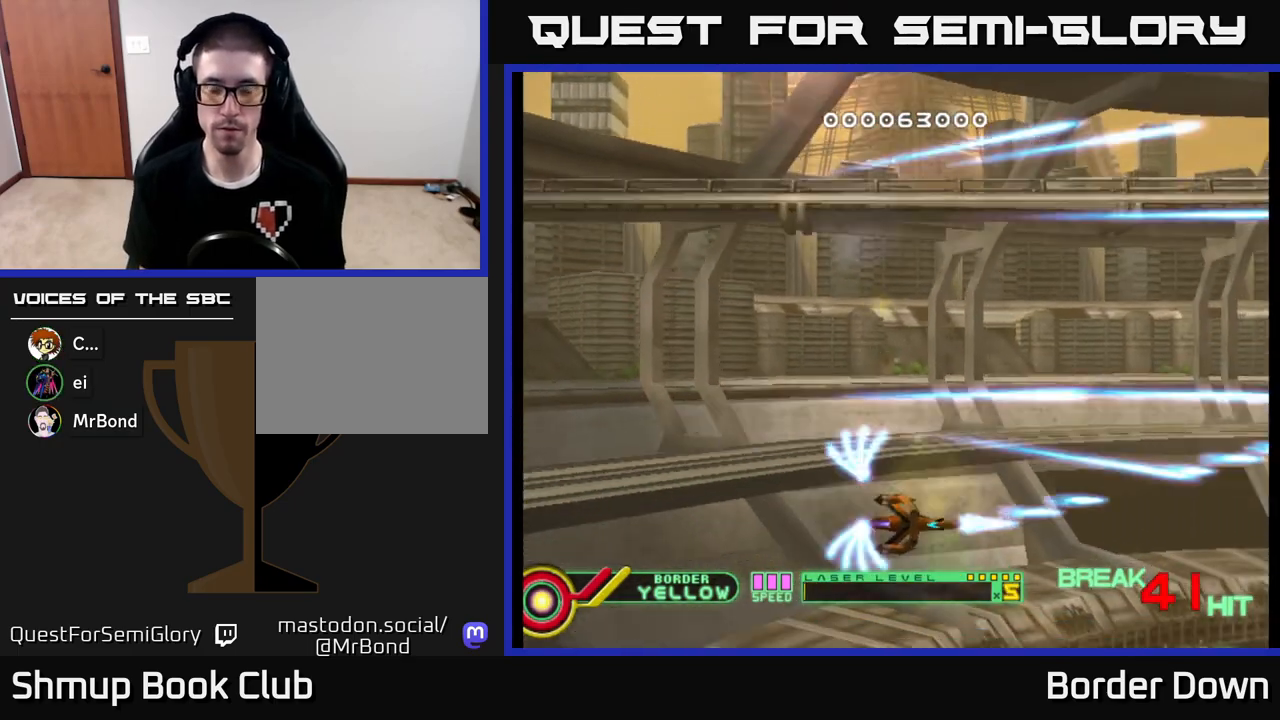
{"buttons": ["A", "DPAD_UP", "DPAD_LEFT"], "left_stick": "center", "right_stick": "center", "events": [[17, "DPAD_RIGHT", "up"], [33, "A", "up"], [67, "DPAD_UP", "down"], [83, "DPAD_LEFT", "down"], [100, "A", "down"], [217, "A", "up"], [283, "A", "down"], [383, "A", "up"], [467, "A", "down"]]}
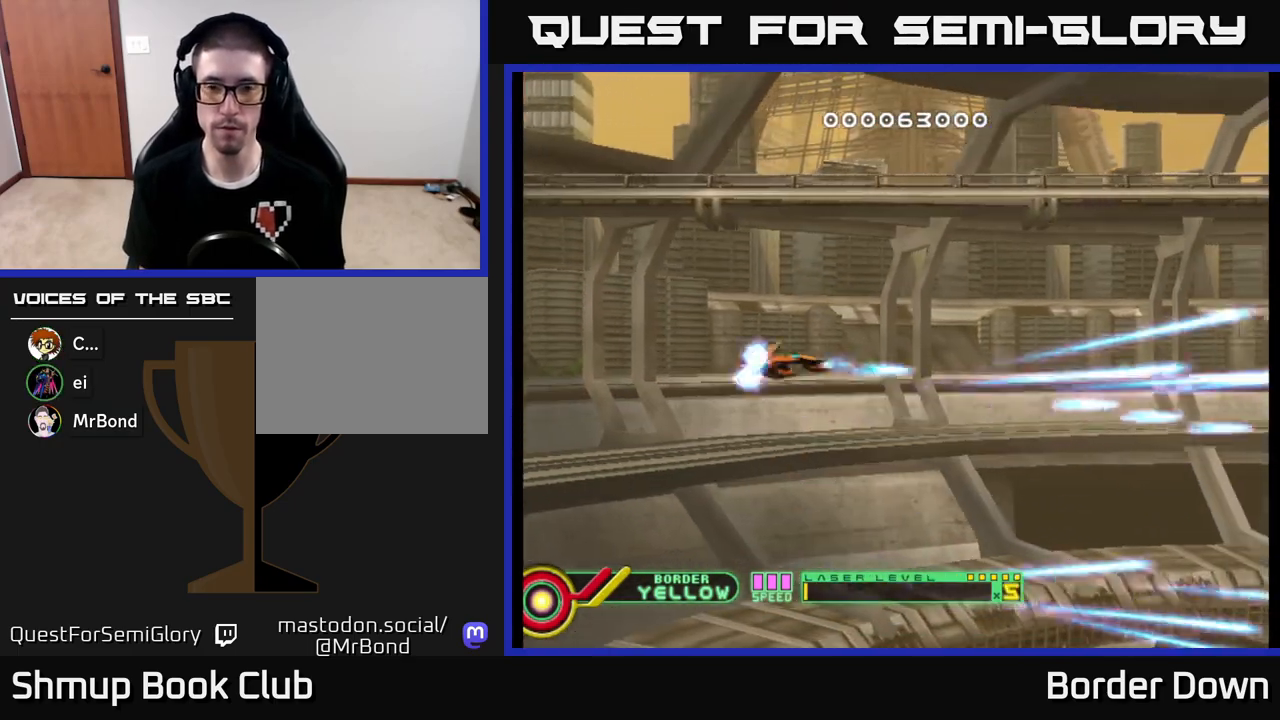
{"buttons": ["A", "DPAD_DOWN"], "left_stick": "center", "right_stick": "center", "events": [[50, "A", "up"], [133, "A", "down"], [217, "A", "up"], [283, "A", "down"], [367, "DPAD_UP", "up"], [383, "DPAD_LEFT", "up"], [450, "DPAD_DOWN", "down"]]}
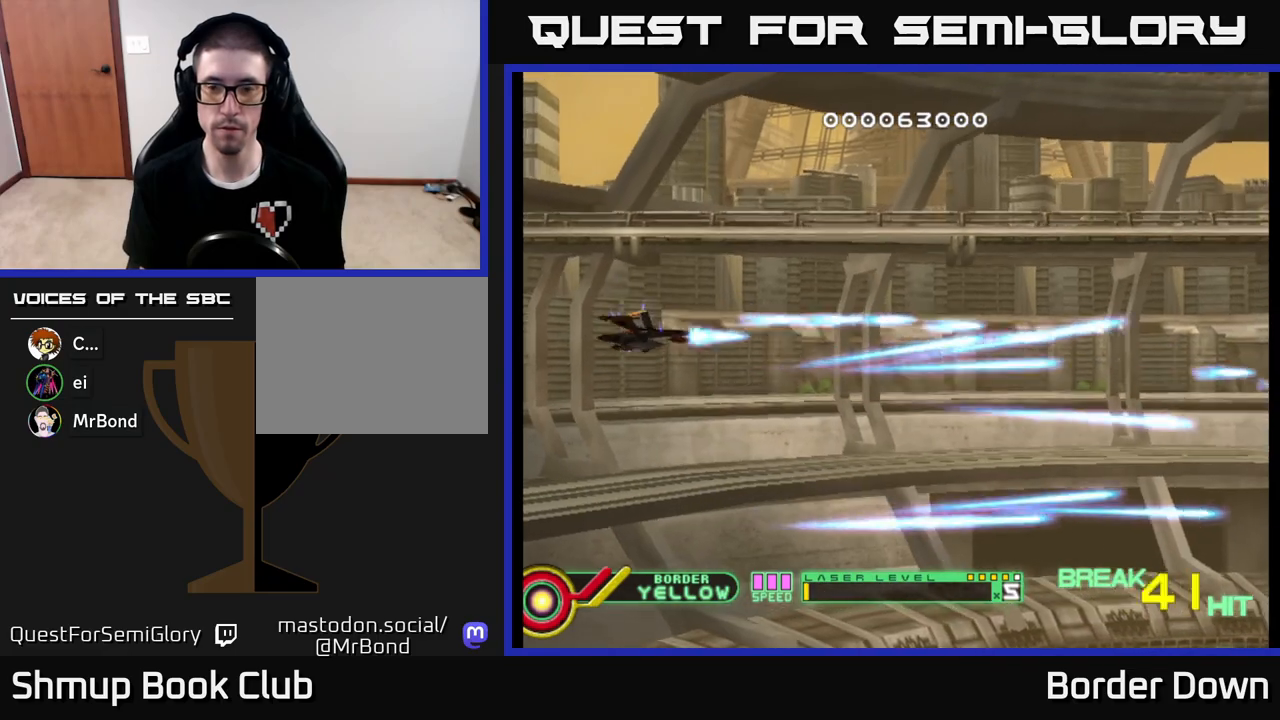
{"buttons": ["A"], "left_stick": "center", "right_stick": "center", "events": [[250, "DPAD_DOWN", "up"]]}
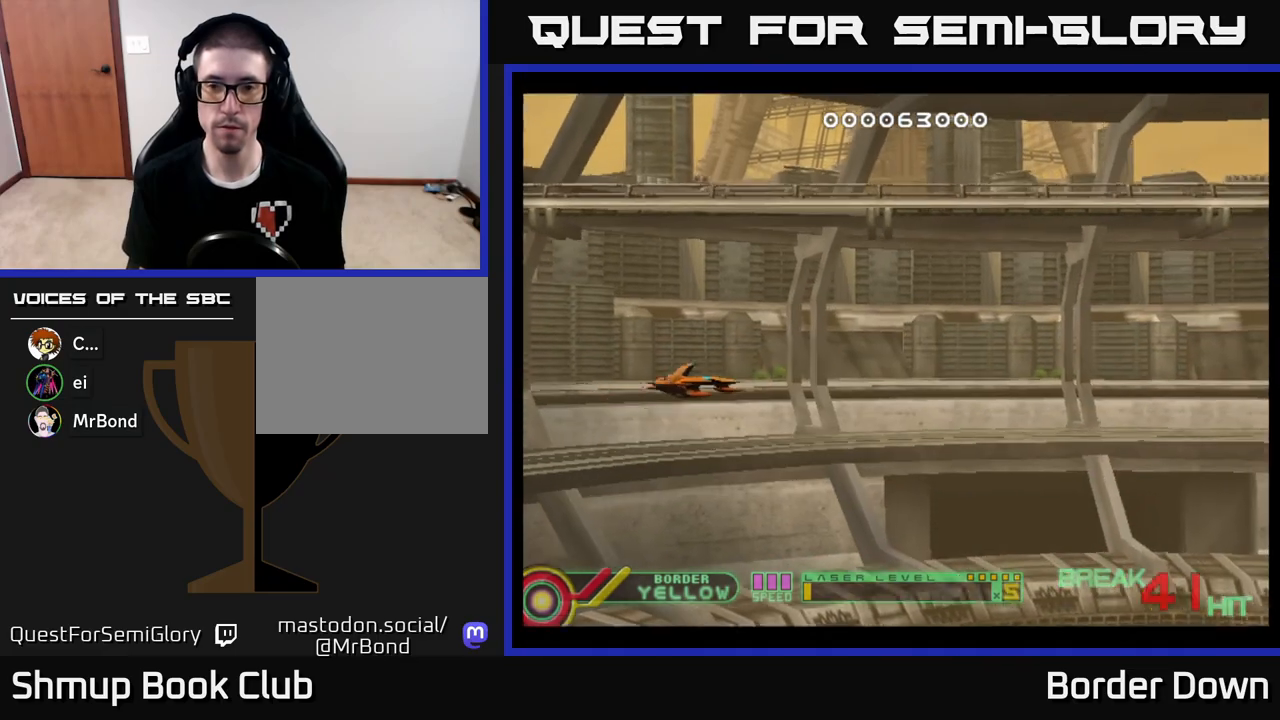
{"buttons": [], "left_stick": "center", "right_stick": "center", "events": [[417, "A", "up"]]}
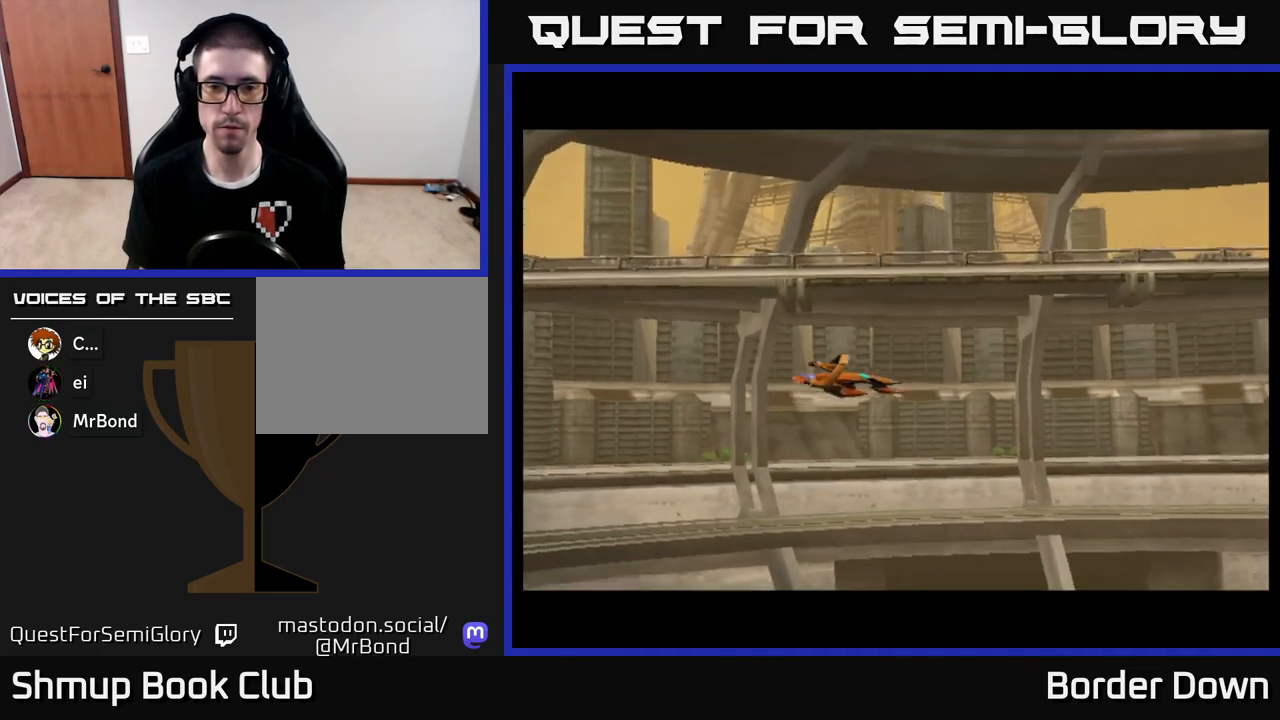
{"buttons": [], "left_stick": "center", "right_stick": "center", "events": [[183, "START", "down"], [383, "START", "up"]]}
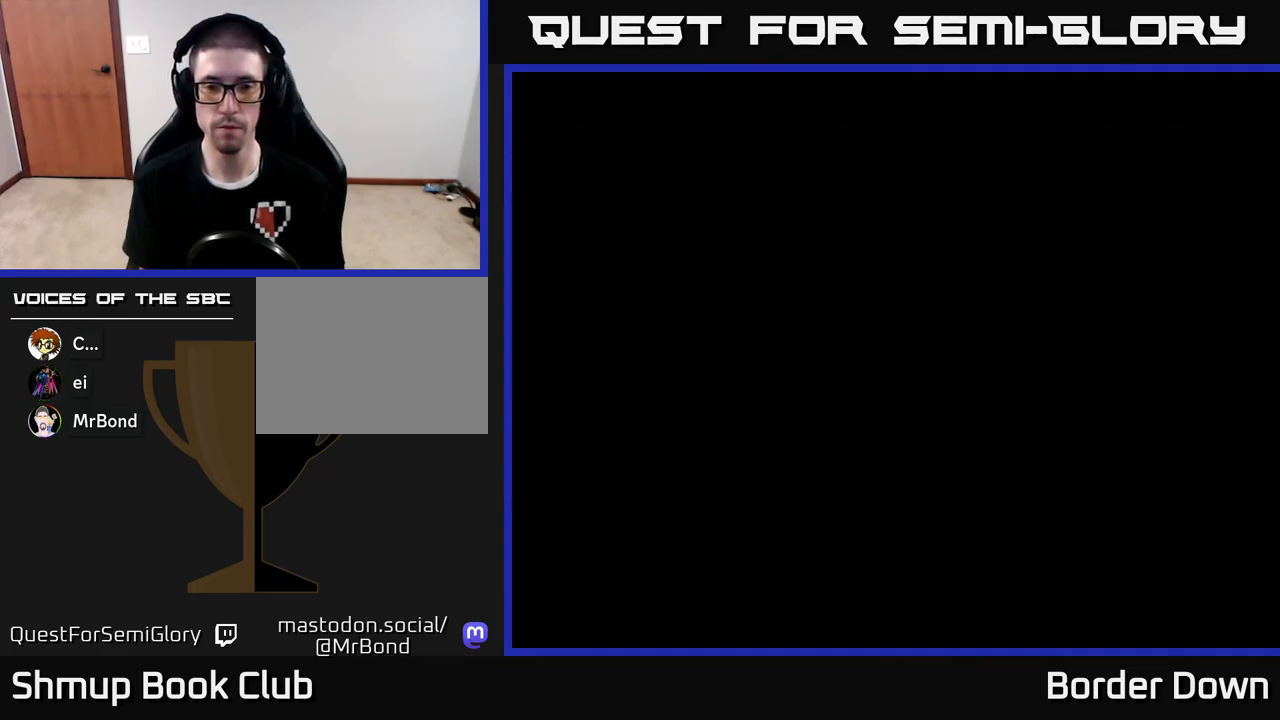
{"buttons": ["A", "DPAD_RIGHT"], "left_stick": "center", "right_stick": "center", "events": [[250, "A", "down"], [283, "A", "up"], [383, "A", "down"], [450, "DPAD_RIGHT", "down"]]}
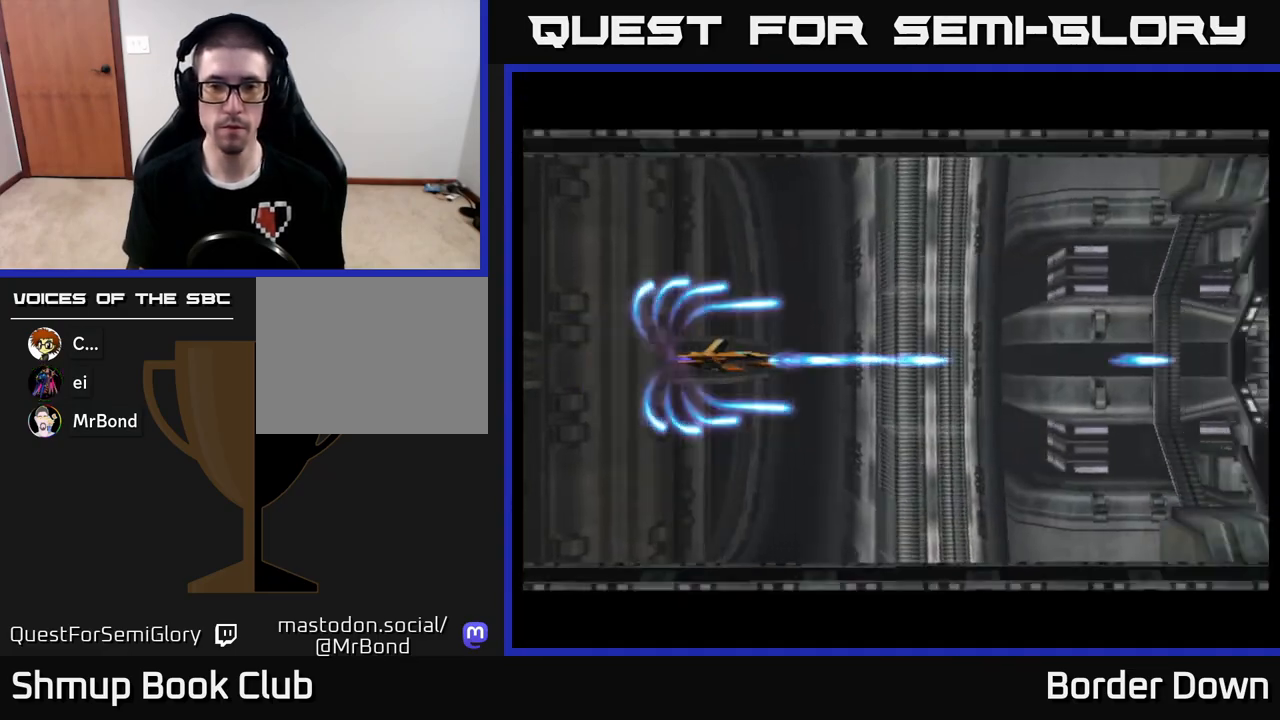
{"buttons": ["A"], "left_stick": "center", "right_stick": "center", "events": [[483, "DPAD_RIGHT", "up"]]}
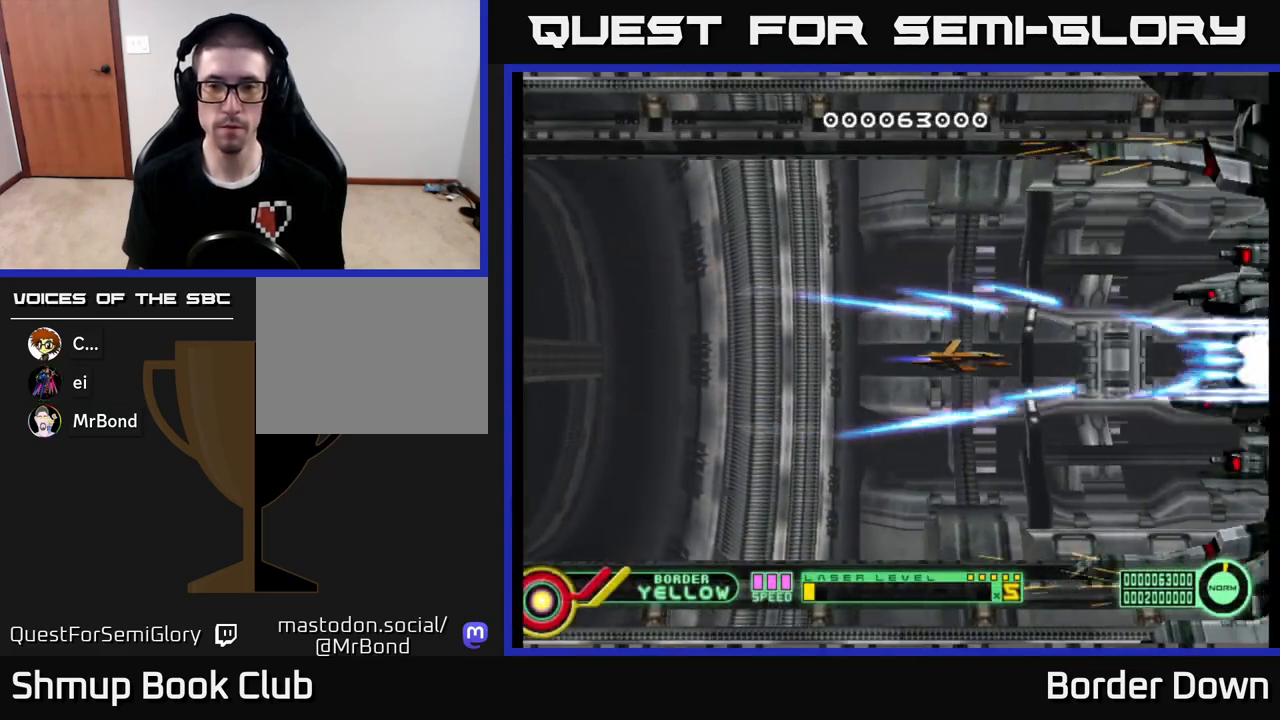
{"buttons": ["DPAD_LEFT"], "left_stick": "center", "right_stick": "center", "events": [[50, "DPAD_LEFT", "down"], [233, "DPAD_LEFT", "up"], [267, "DPAD_LEFT", "down"], [467, "A", "up"]]}
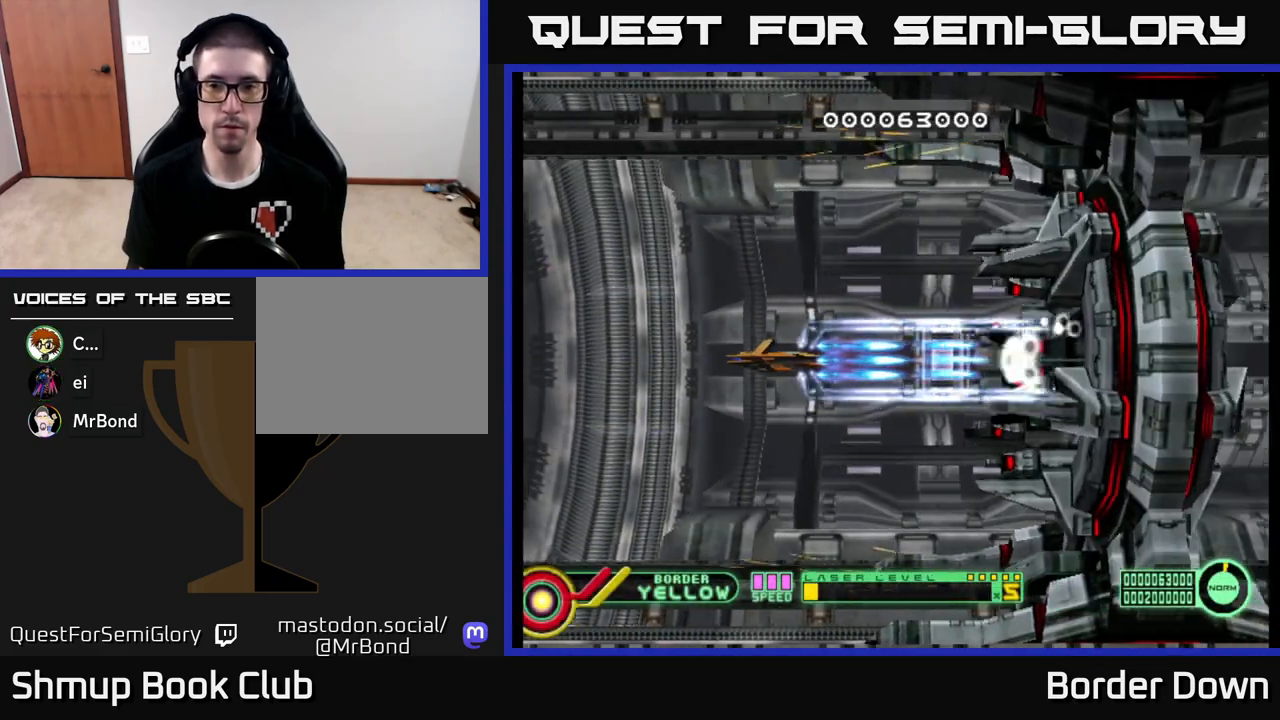
{"buttons": ["A"], "left_stick": "center", "right_stick": "center", "events": [[17, "A", "down"], [183, "DPAD_LEFT", "up"]]}
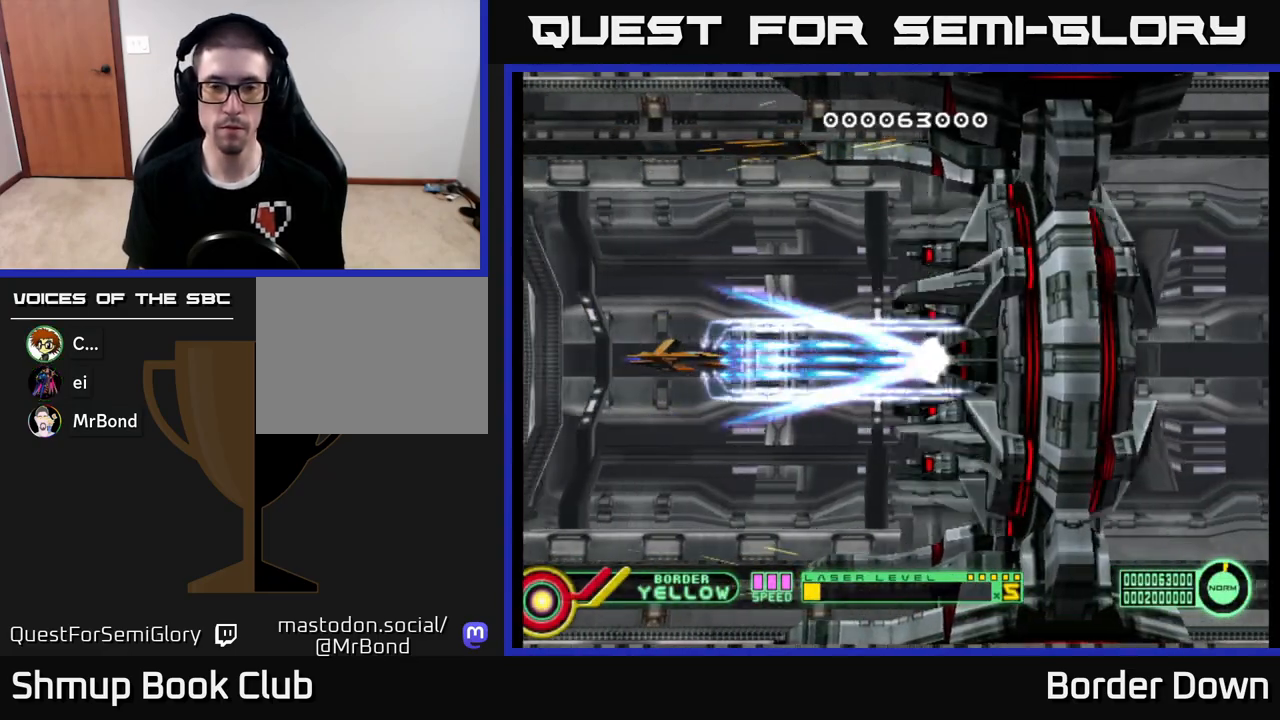
{"buttons": ["A", "X"], "left_stick": "center", "right_stick": "center", "events": [[83, "DPAD_UP", "down"], [150, "DPAD_UP", "up"], [450, "X", "down"]]}
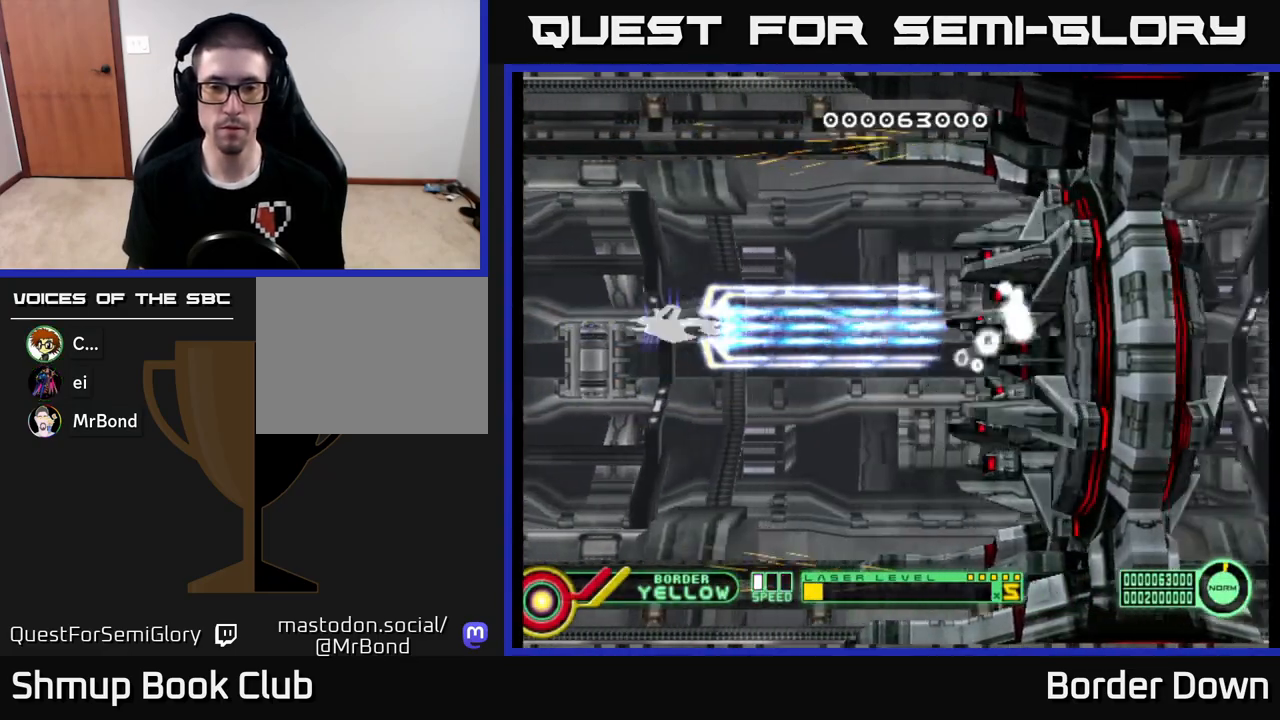
{"buttons": ["A"], "left_stick": "center", "right_stick": "center", "events": [[33, "X", "up"], [100, "X", "down"], [200, "X", "up"]]}
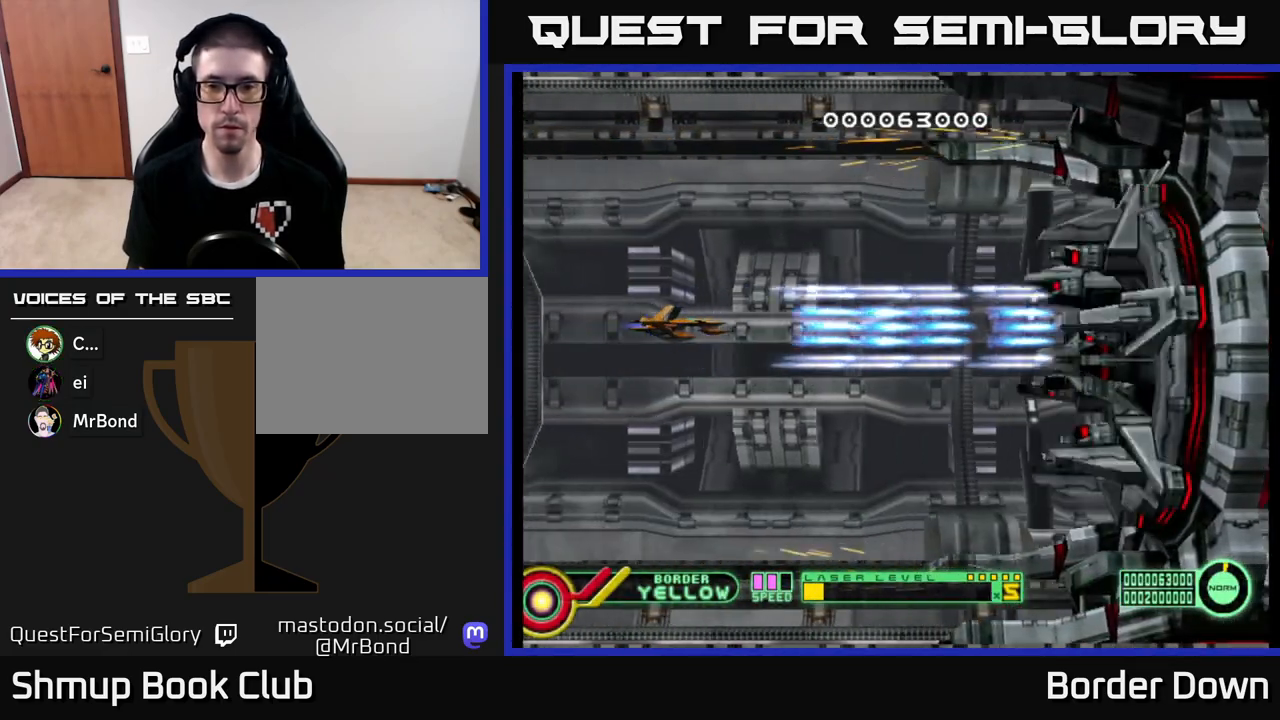
{"buttons": ["A"], "left_stick": "center", "right_stick": "center", "events": [[150, "DPAD_RIGHT", "down"], [317, "DPAD_RIGHT", "up"]]}
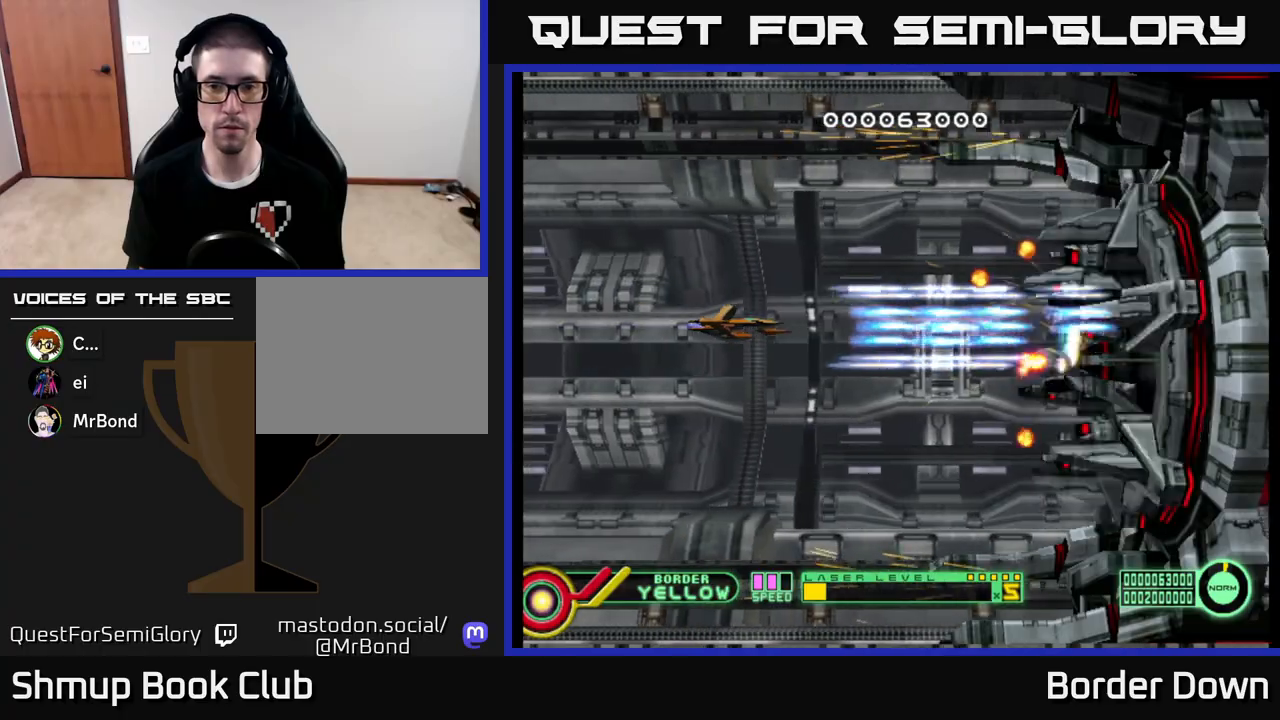
{"buttons": ["A"], "left_stick": "center", "right_stick": "center", "events": []}
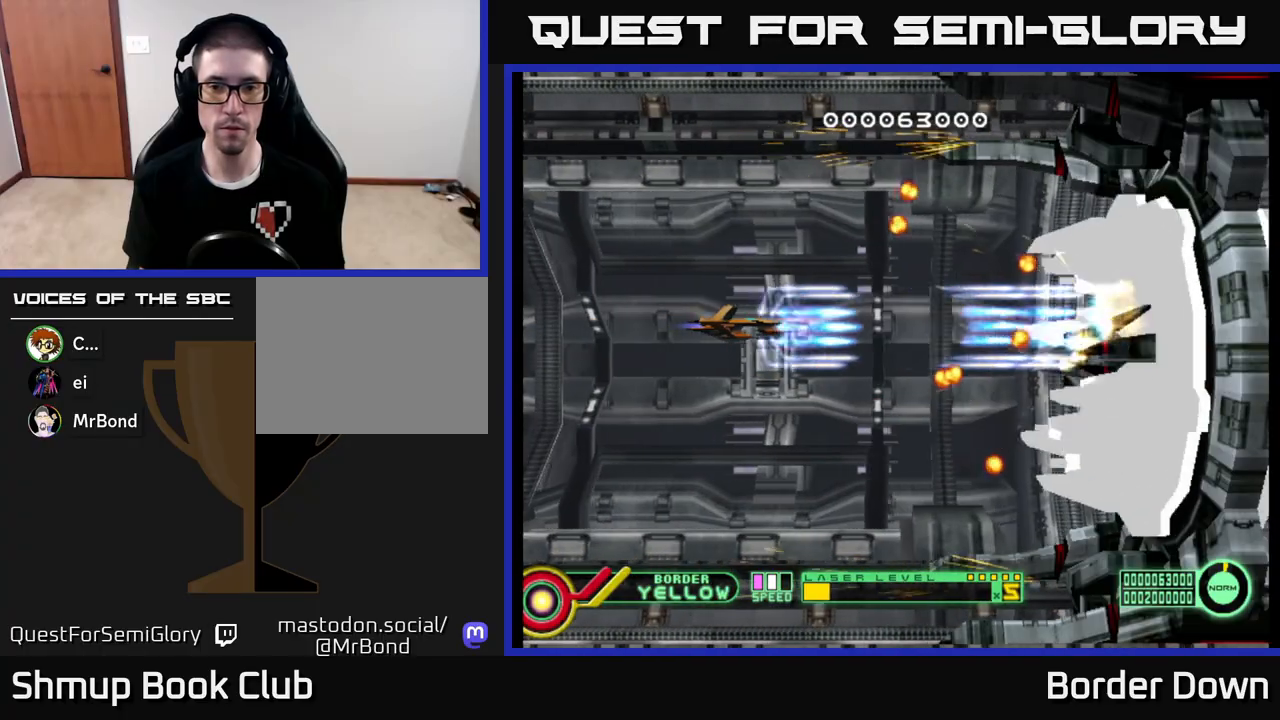
{"buttons": ["A"], "left_stick": "center", "right_stick": "center", "events": []}
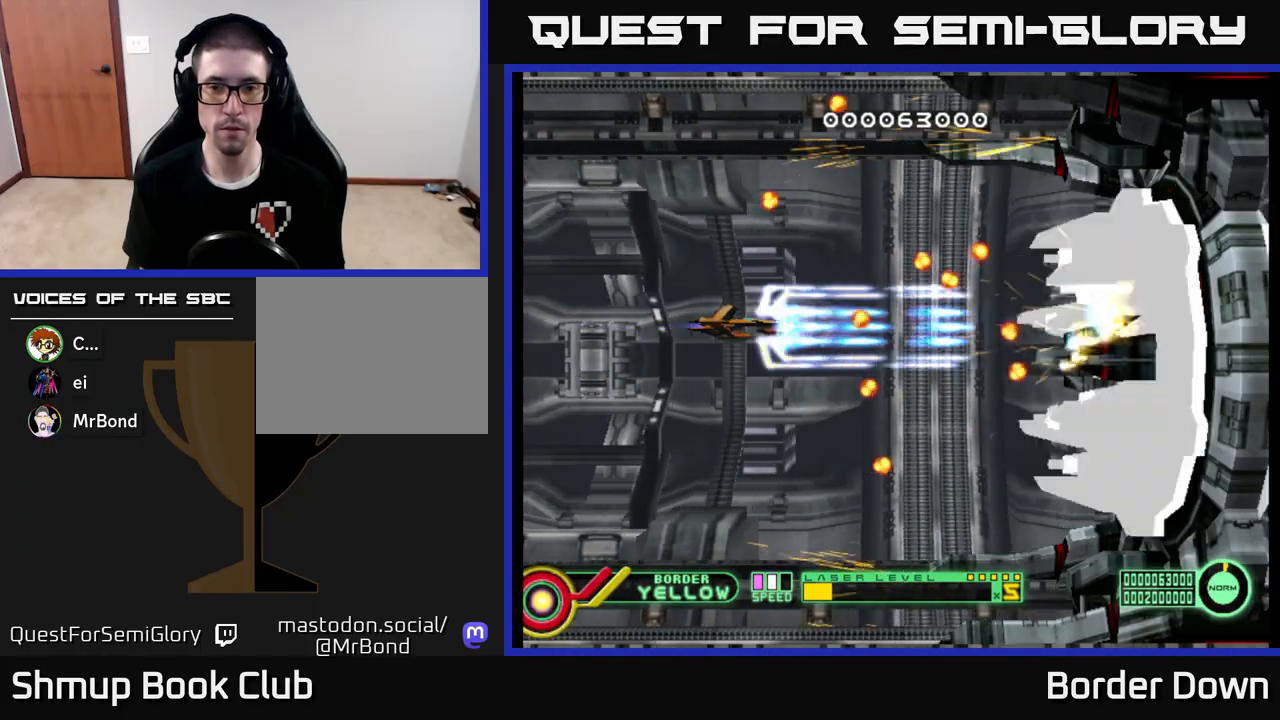
{"buttons": ["A"], "left_stick": "center", "right_stick": "center", "events": []}
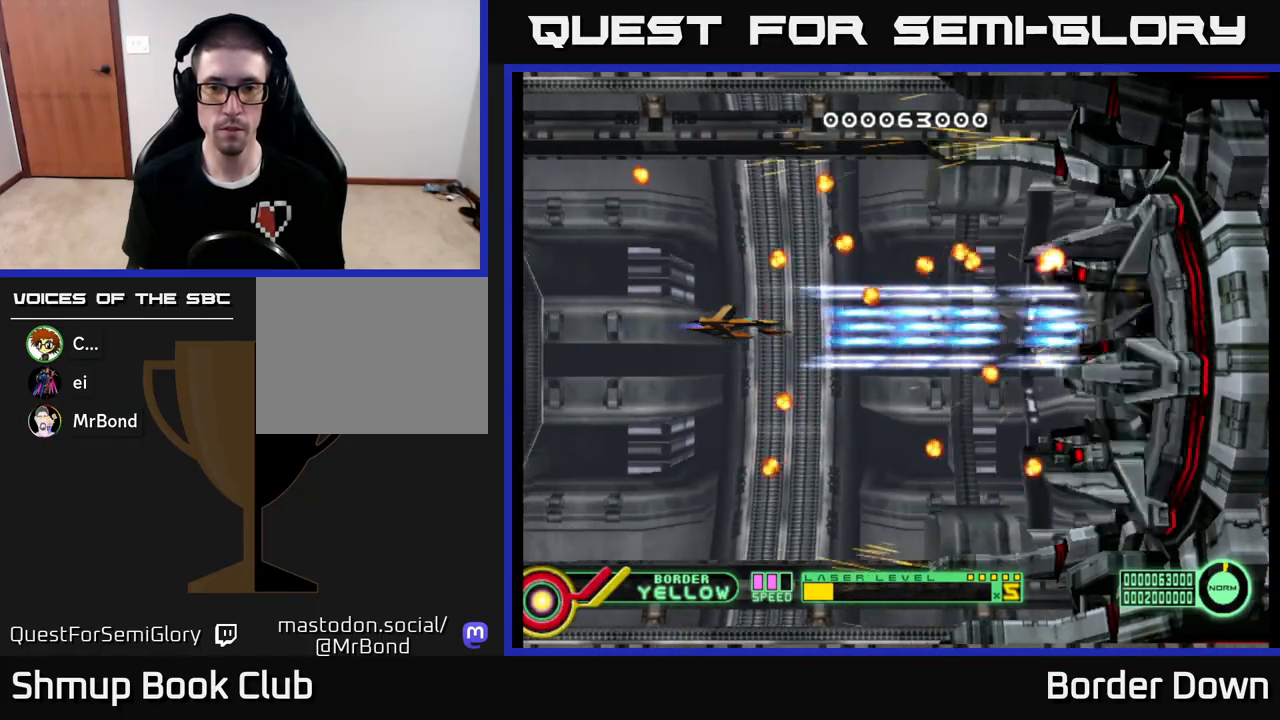
{"buttons": ["A", "DPAD_RIGHT"], "left_stick": "center", "right_stick": "center", "events": [[150, "DPAD_DOWN", "down"], [250, "DPAD_DOWN", "up"], [433, "DPAD_RIGHT", "down"]]}
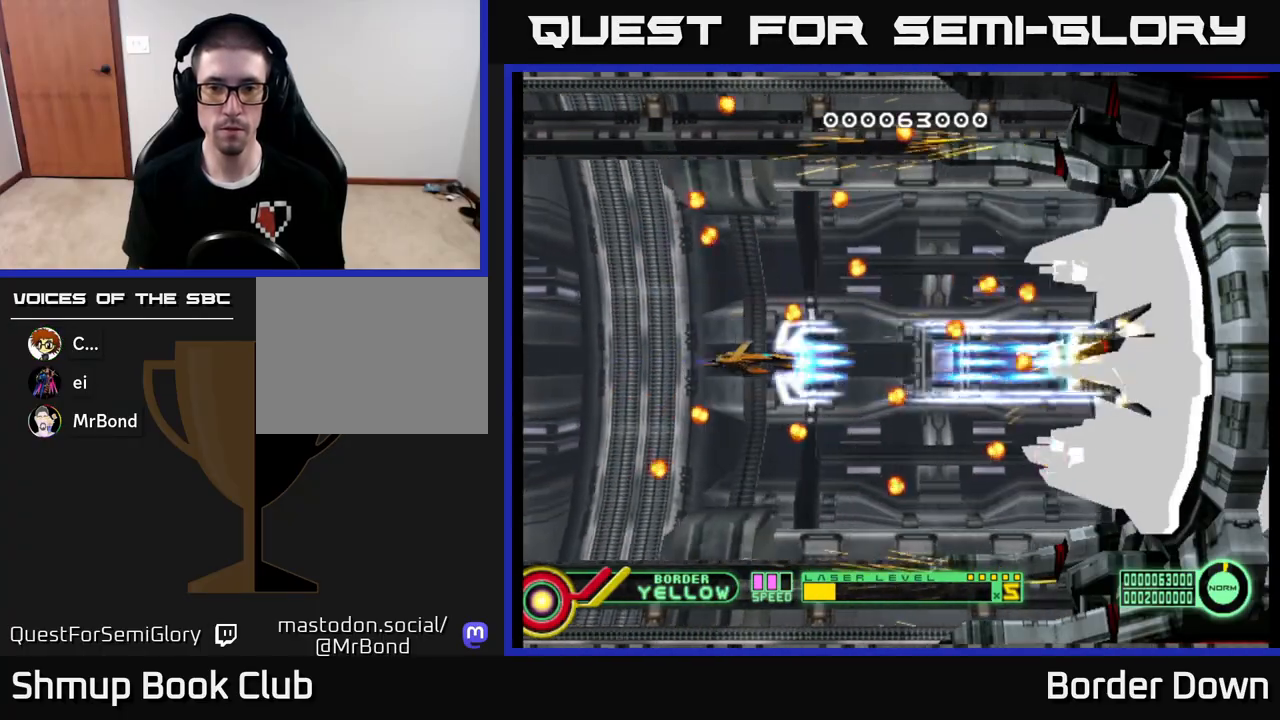
{"buttons": ["A"], "left_stick": "center", "right_stick": "center", "events": [[67, "DPAD_RIGHT", "up"]]}
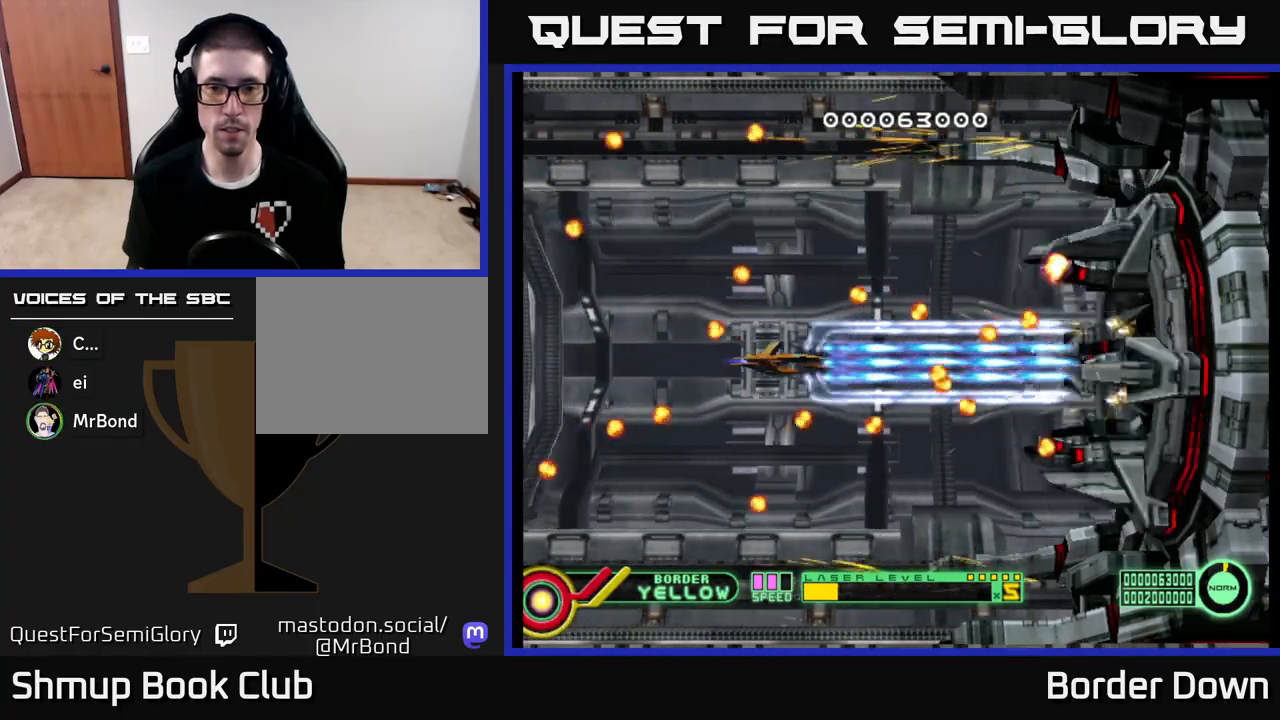
{"buttons": ["A"], "left_stick": "center", "right_stick": "center", "events": [[200, "DPAD_LEFT", "down"], [250, "DPAD_UP", "down"], [333, "DPAD_LEFT", "up"], [400, "DPAD_UP", "up"]]}
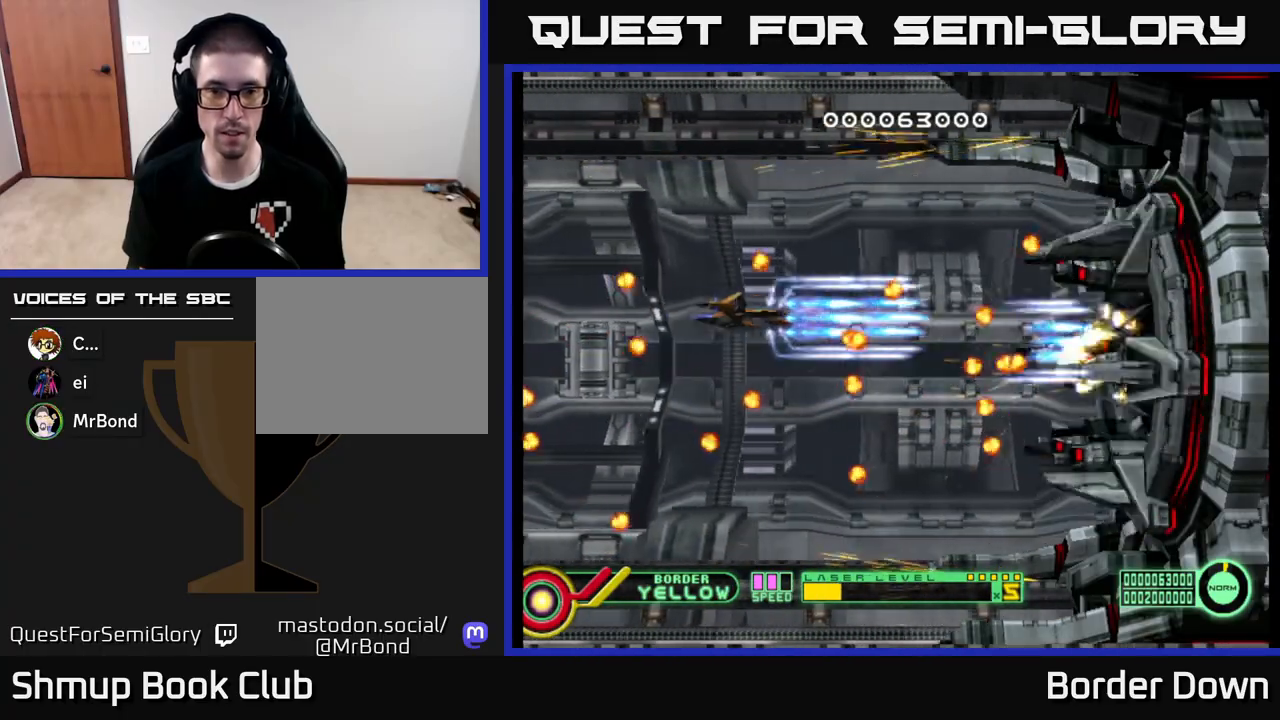
{"buttons": ["A"], "left_stick": "center", "right_stick": "center", "events": [[100, "DPAD_LEFT", "down"], [233, "DPAD_LEFT", "up"]]}
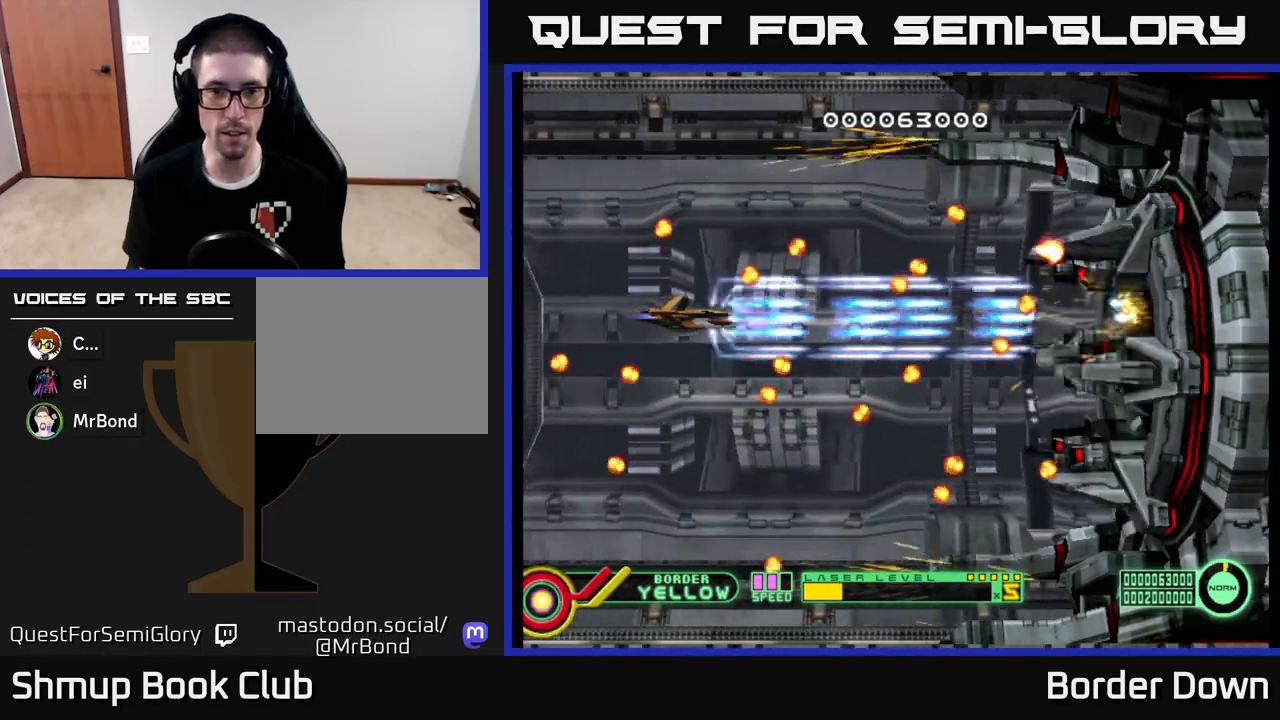
{"buttons": ["A", "DPAD_RIGHT"], "left_stick": "center", "right_stick": "center", "events": [[367, "DPAD_RIGHT", "down"]]}
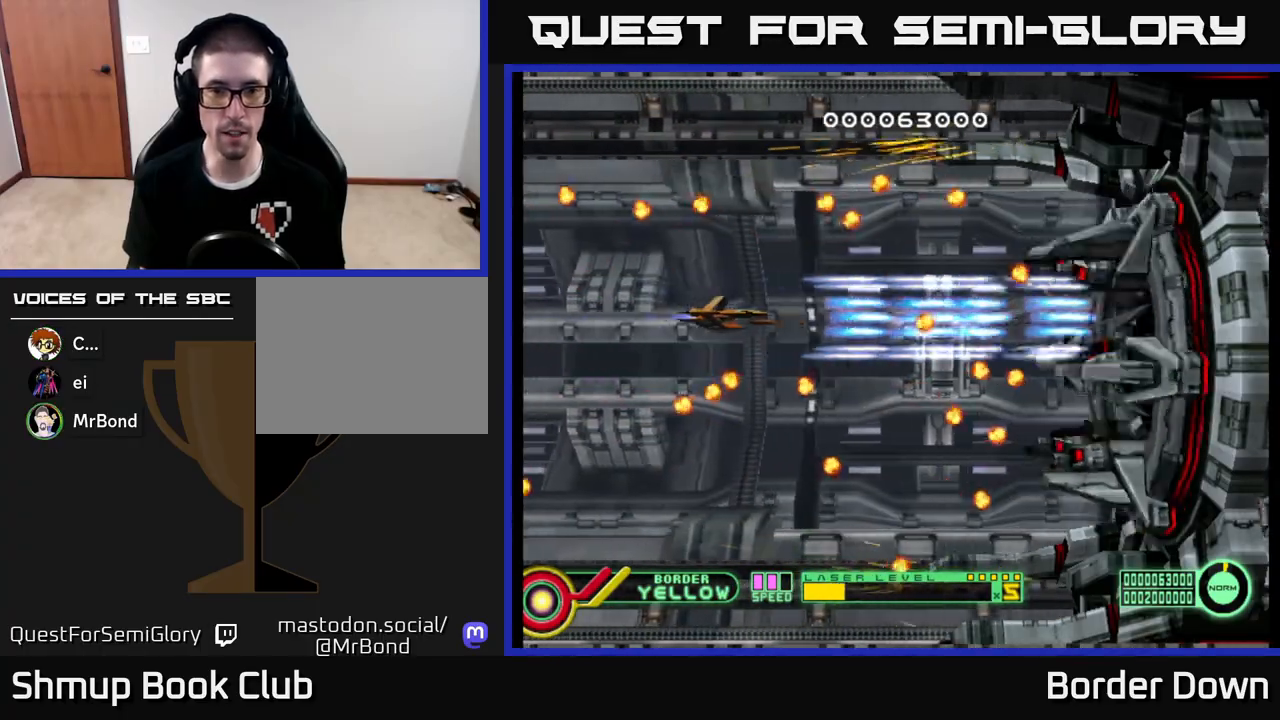
{"buttons": ["A"], "left_stick": "center", "right_stick": "center", "events": [[33, "DPAD_RIGHT", "up"]]}
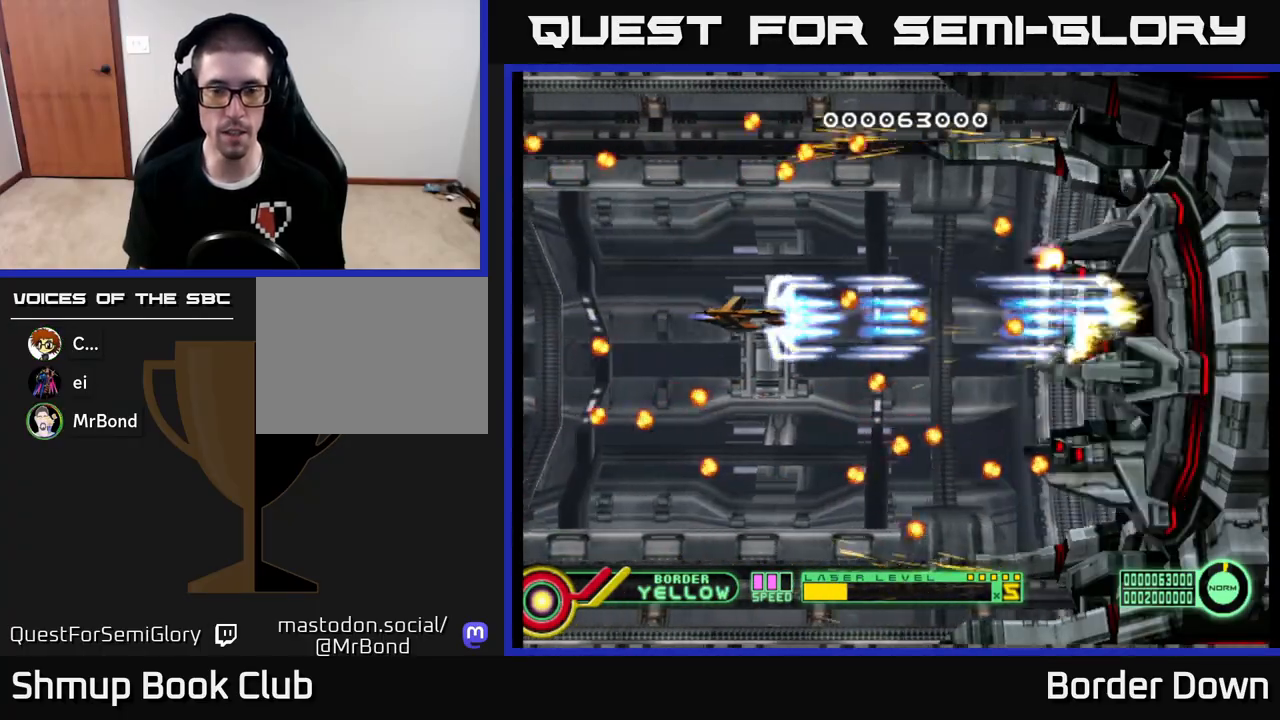
{"buttons": ["A", "DPAD_DOWN"], "left_stick": "center", "right_stick": "center", "events": [[33, "DPAD_LEFT", "down"], [217, "DPAD_LEFT", "up"], [367, "DPAD_LEFT", "down"], [417, "DPAD_DOWN", "down"], [467, "DPAD_LEFT", "up"]]}
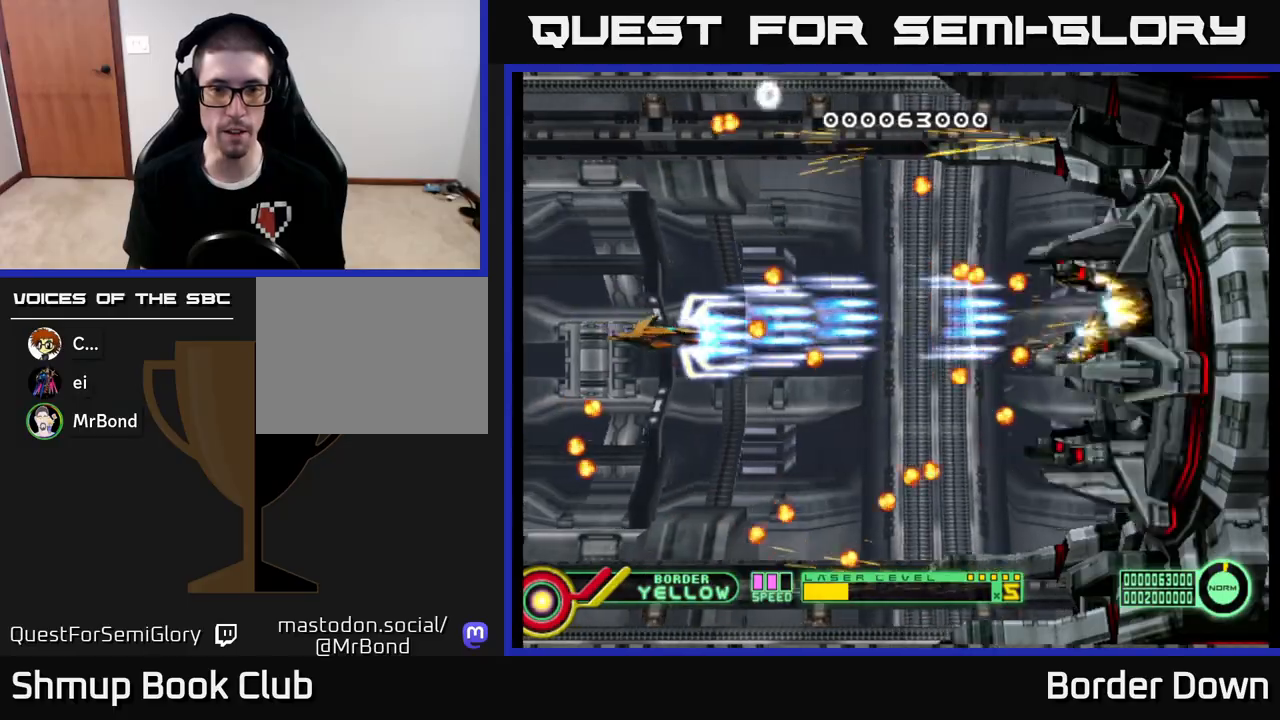
{"buttons": ["A"], "left_stick": "center", "right_stick": "center", "events": [[50, "DPAD_DOWN", "up"]]}
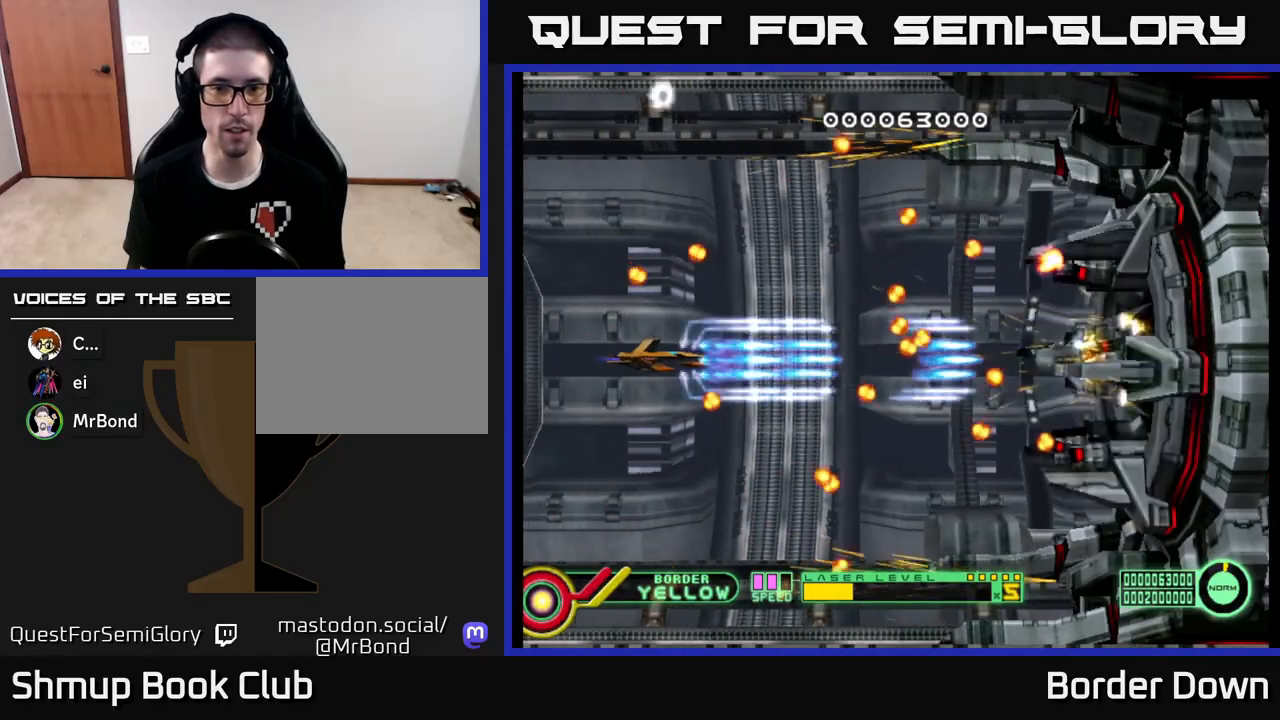
{"buttons": ["A"], "left_stick": "center", "right_stick": "center", "events": []}
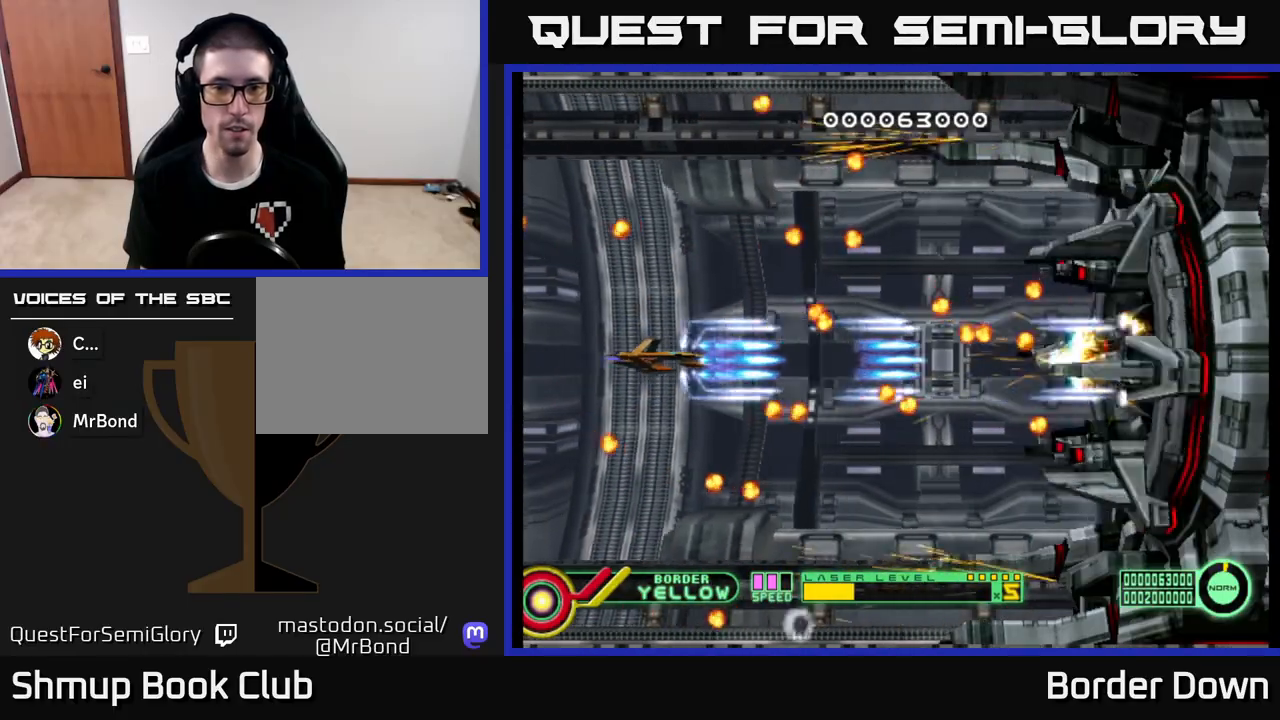
{"buttons": ["A"], "left_stick": "center", "right_stick": "center", "events": []}
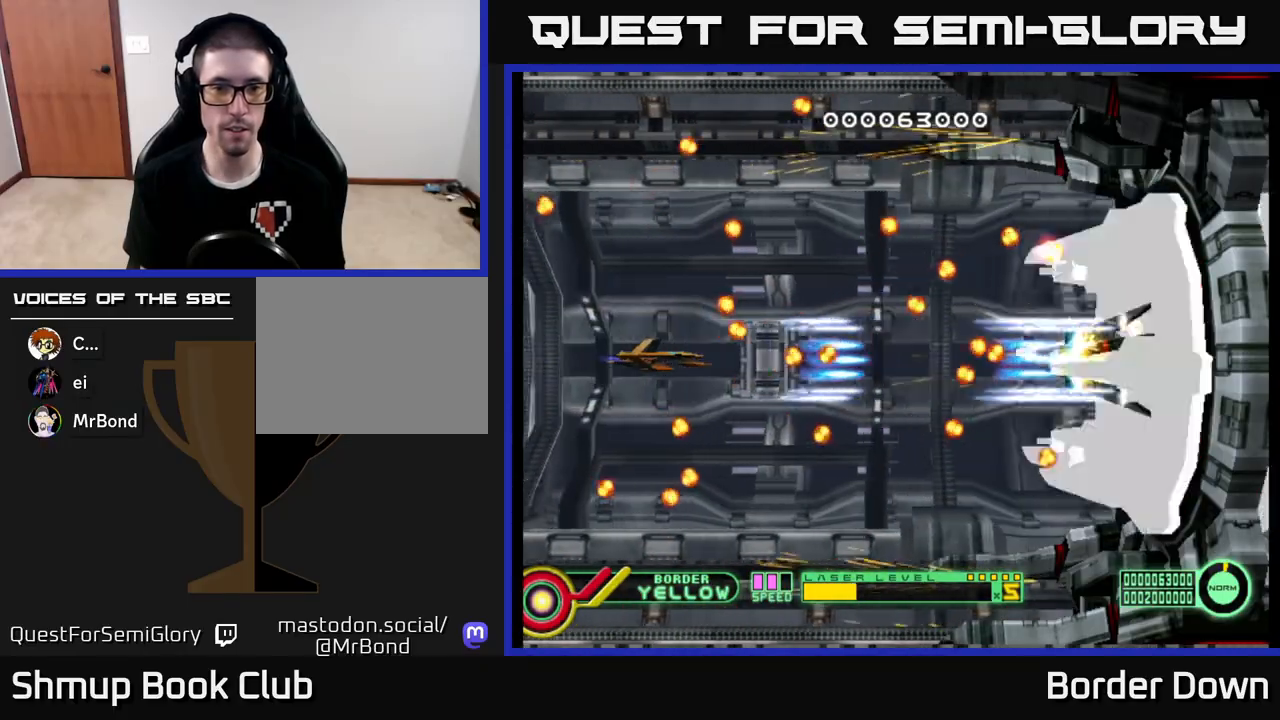
{"buttons": ["DPAD_DOWN"], "left_stick": "center", "right_stick": "center", "events": [[150, "DPAD_DOWN", "down"], [183, "A", "up"], [267, "DPAD_DOWN", "up"], [417, "DPAD_DOWN", "down"]]}